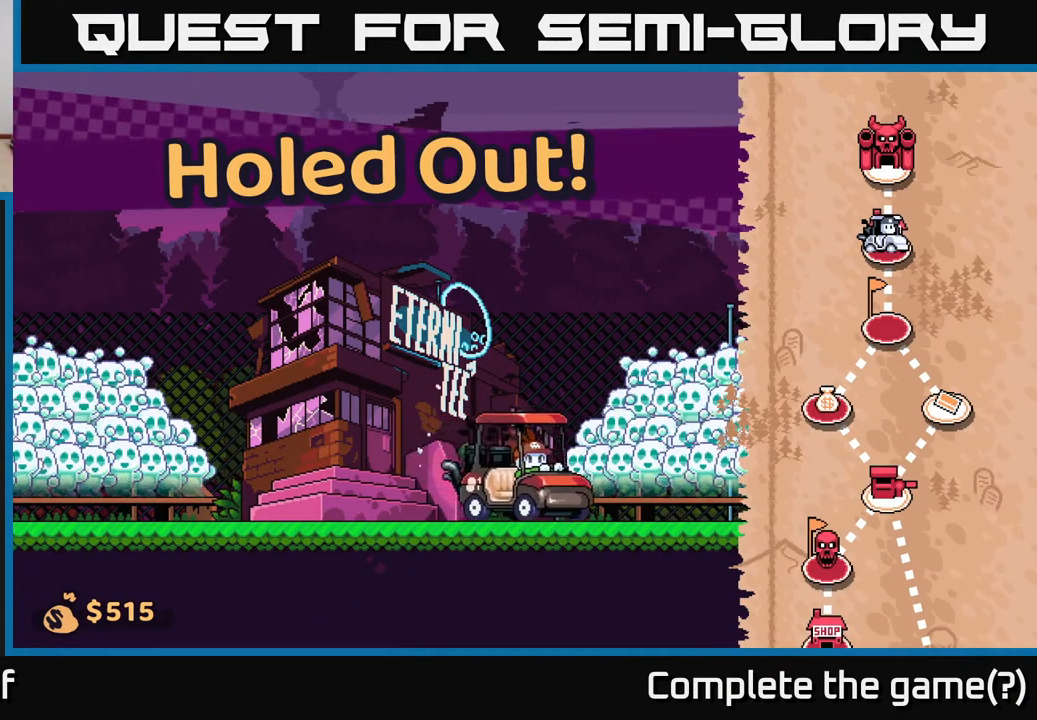
Gameplay with a controller (Xbox layout); each line is a JSON object with the inputs held at the frame after it. "events" lists button and stick changes between this image and that frame as [ms after this image, input, new state], when the widget could be followed in between.
{"buttons": [], "left_stick": "left", "right_stick": "center", "events": [[83, "left_stick", "left"]]}
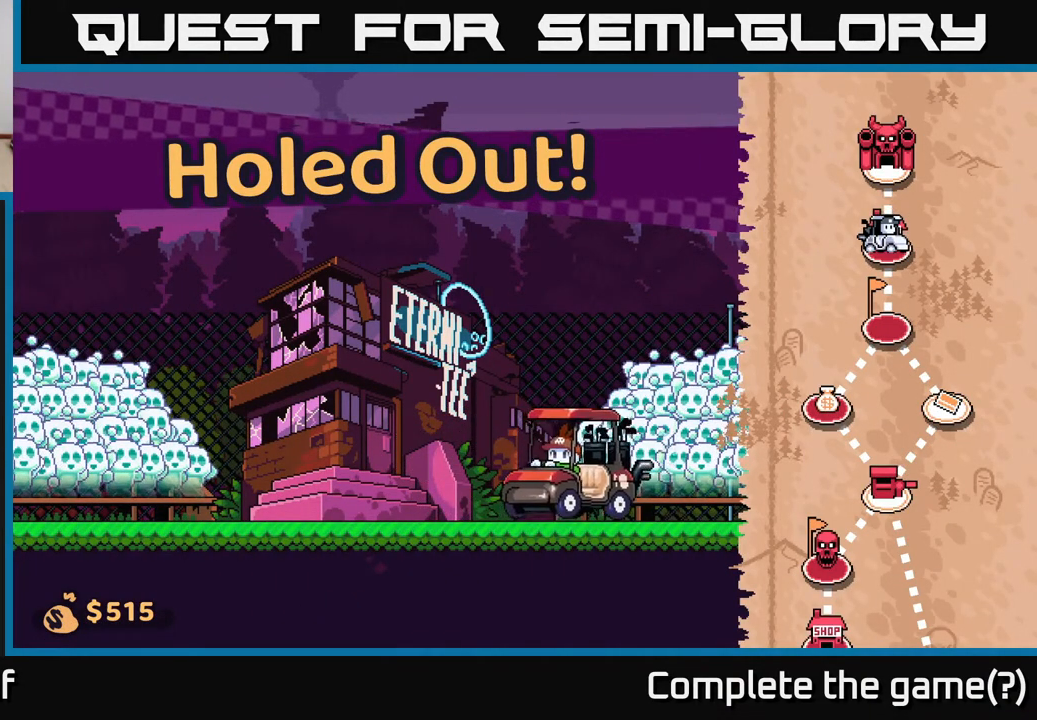
{"buttons": [], "left_stick": "left", "right_stick": "center", "events": []}
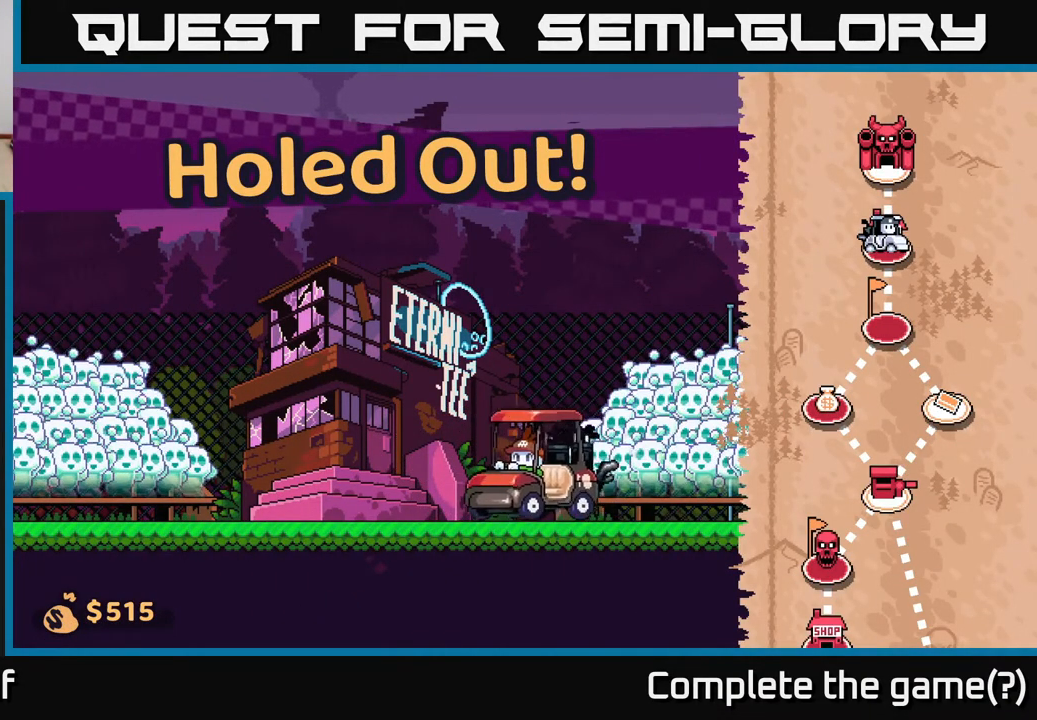
{"buttons": [], "left_stick": "left", "right_stick": "center", "events": []}
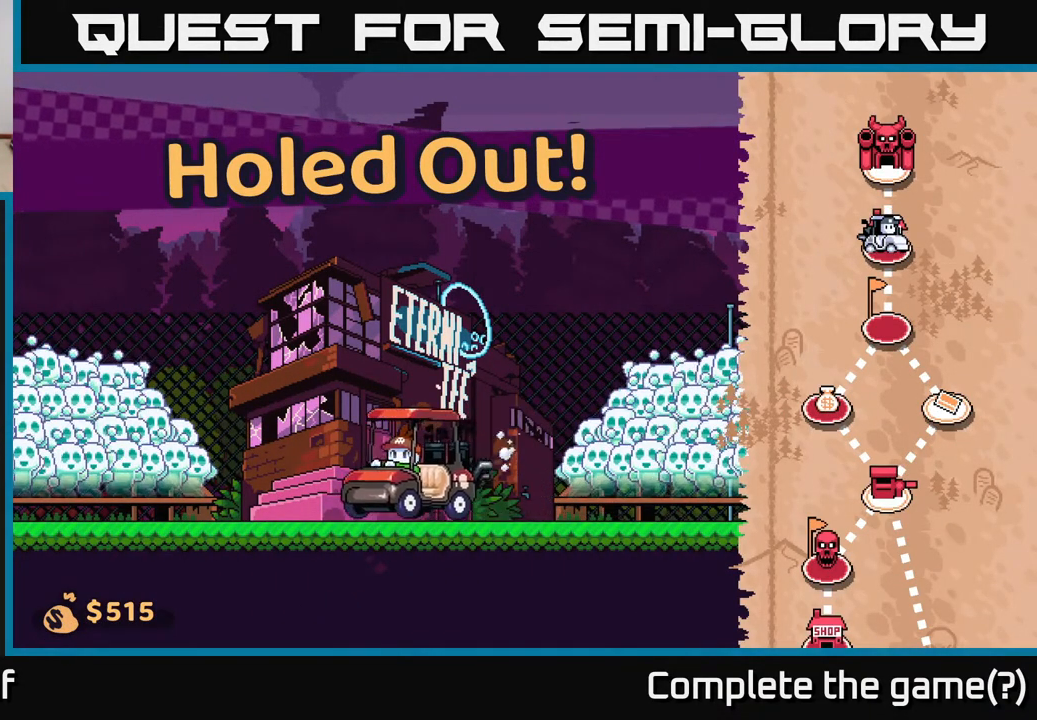
{"buttons": [], "left_stick": "left", "right_stick": "center", "events": []}
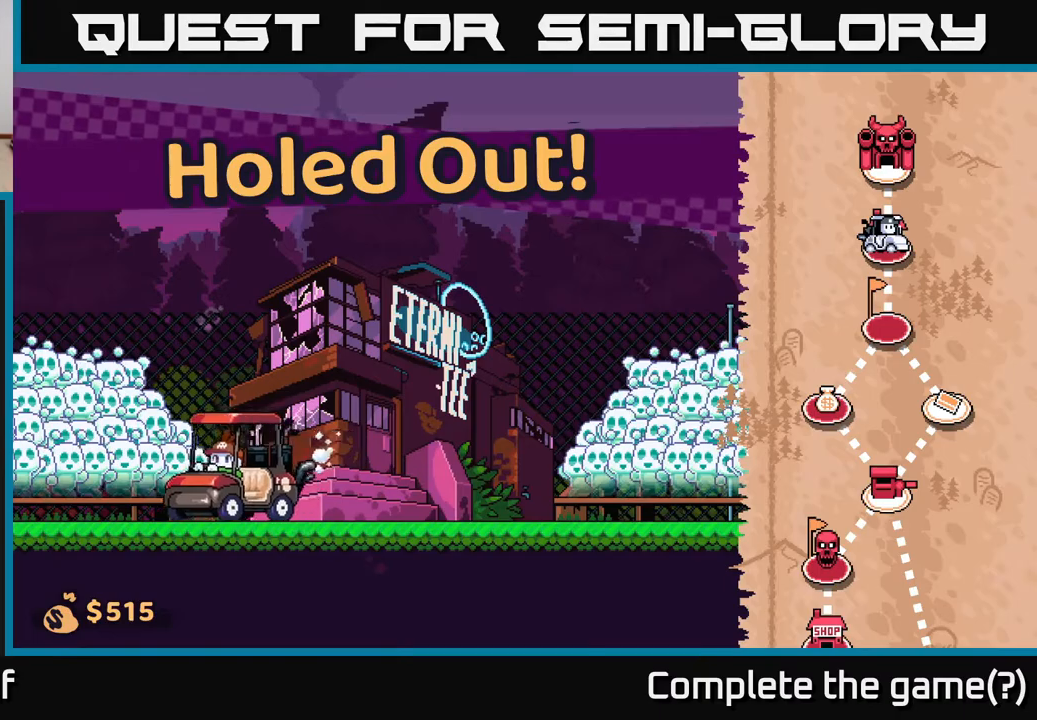
{"buttons": [], "left_stick": "left", "right_stick": "center", "events": []}
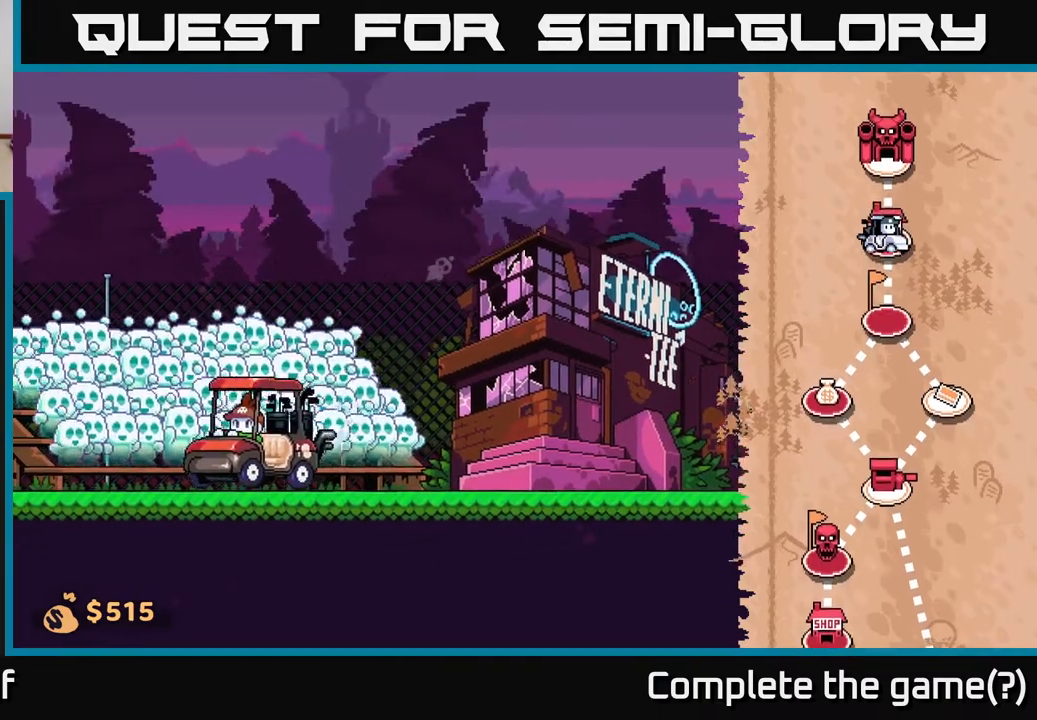
{"buttons": [], "left_stick": "left", "right_stick": "center", "events": []}
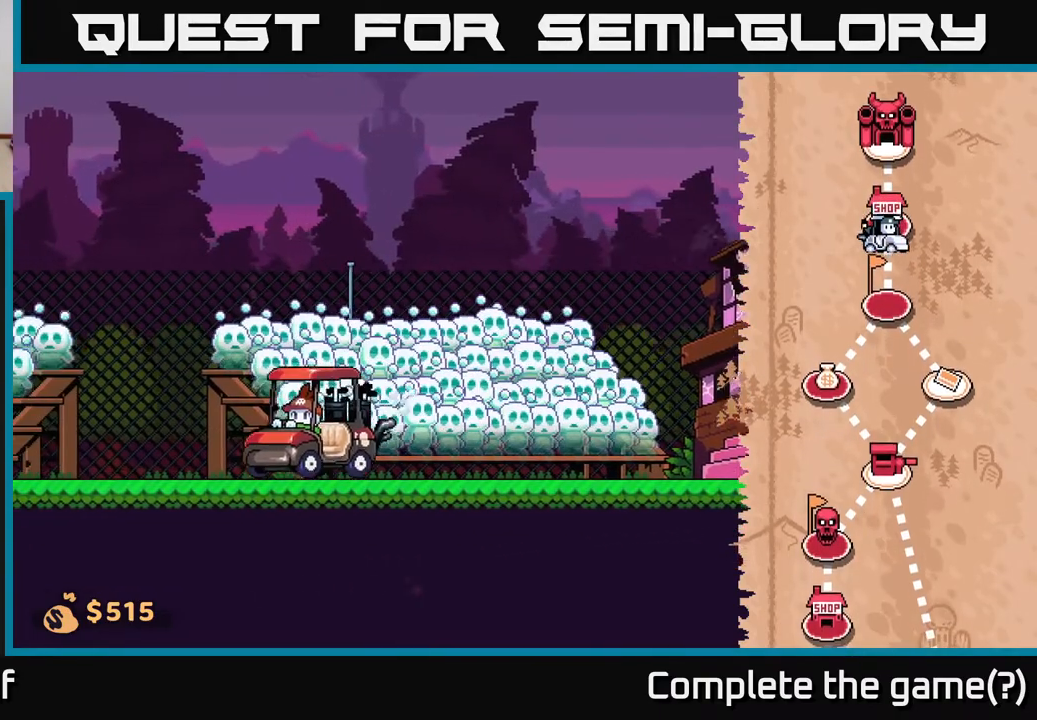
{"buttons": [], "left_stick": "right", "right_stick": "center", "events": [[483, "left_stick", "right"]]}
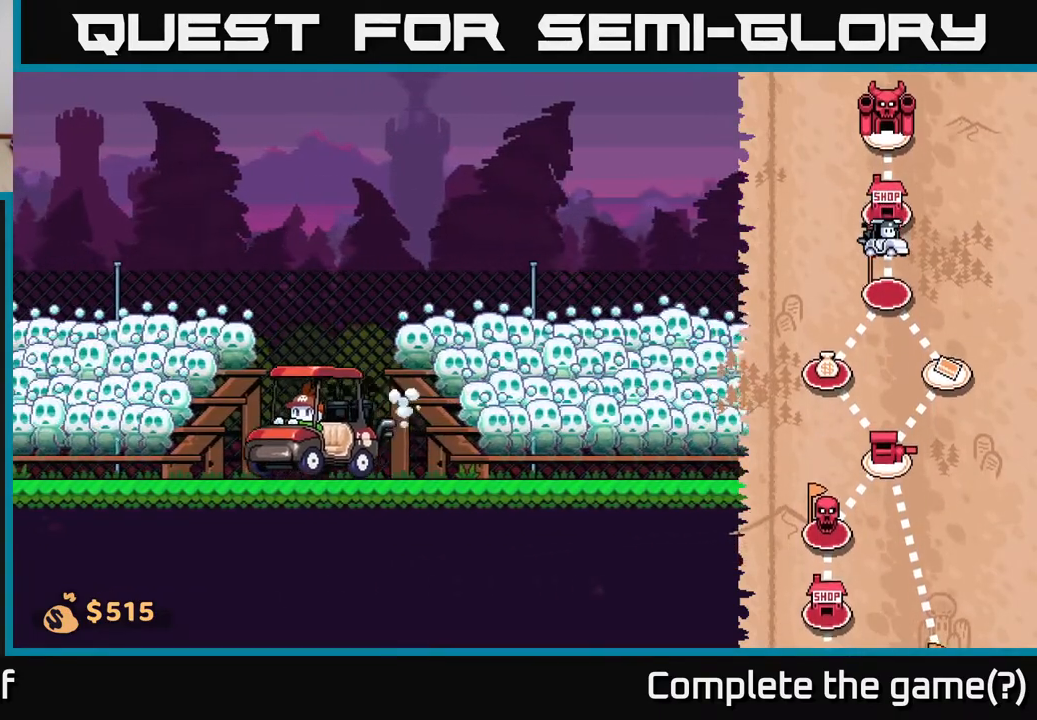
{"buttons": [], "left_stick": "right", "right_stick": "center", "events": [[133, "left_stick", "left"], [417, "left_stick", "right"]]}
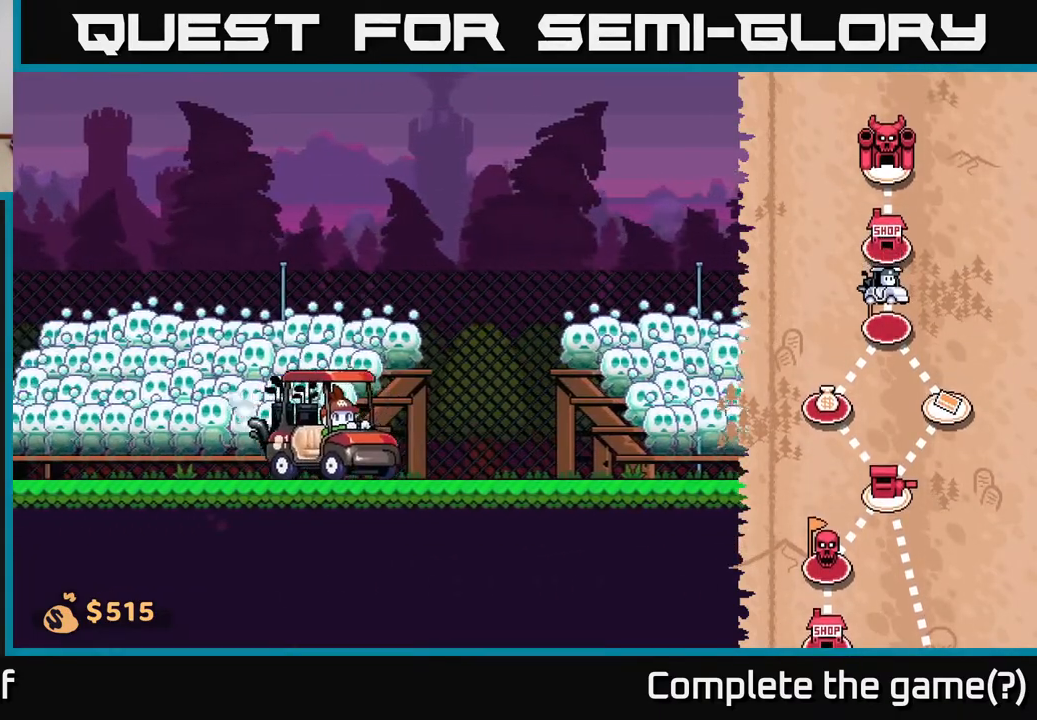
{"buttons": [], "left_stick": "right", "right_stick": "center", "events": []}
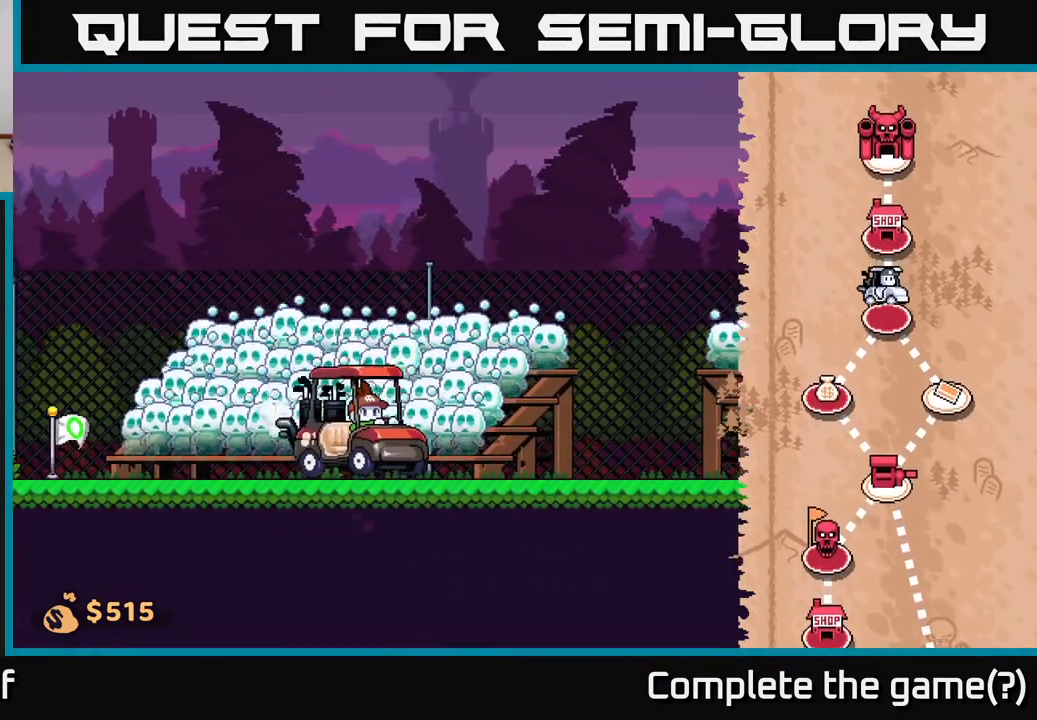
{"buttons": [], "left_stick": "right", "right_stick": "center", "events": []}
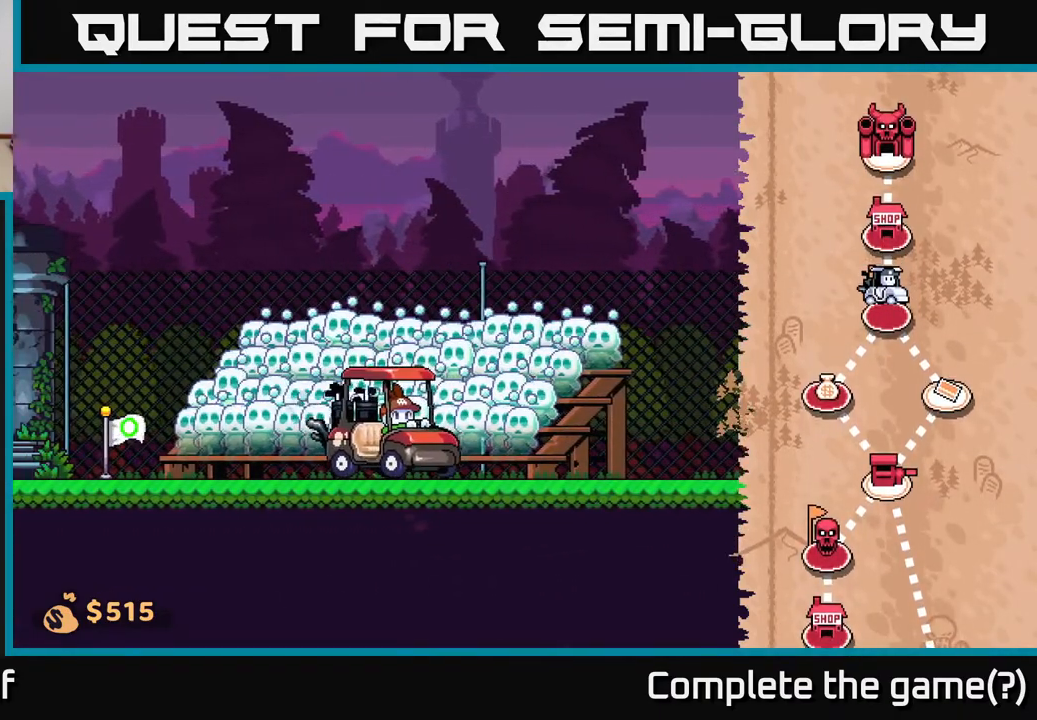
{"buttons": [], "left_stick": "right", "right_stick": "center", "events": []}
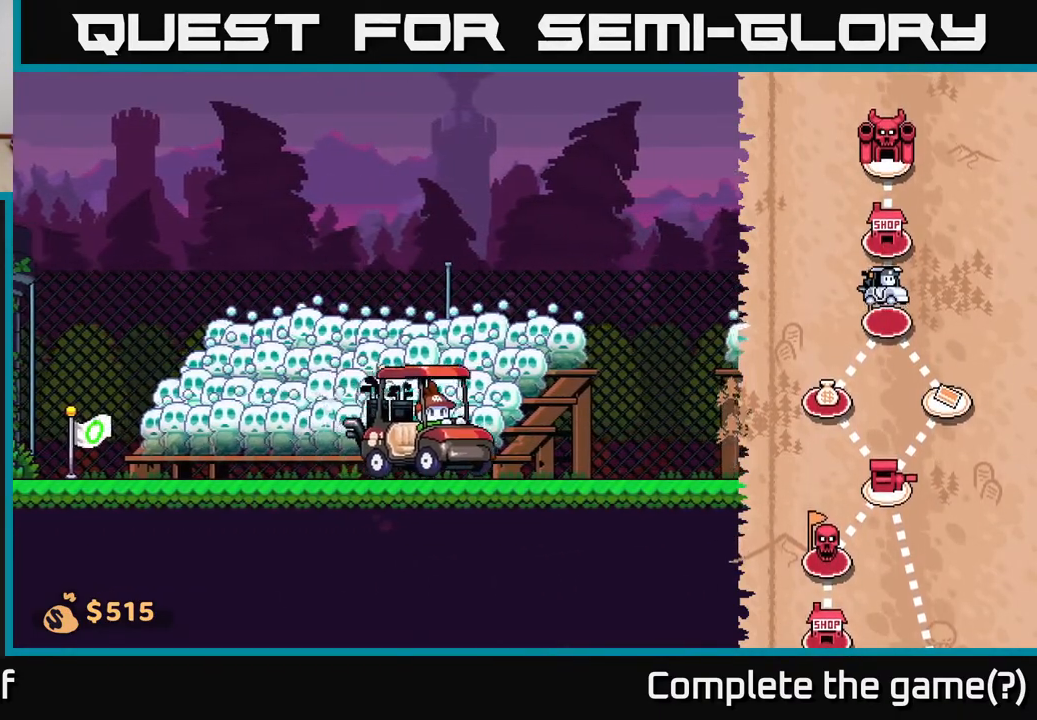
{"buttons": [], "left_stick": "right", "right_stick": "center", "events": []}
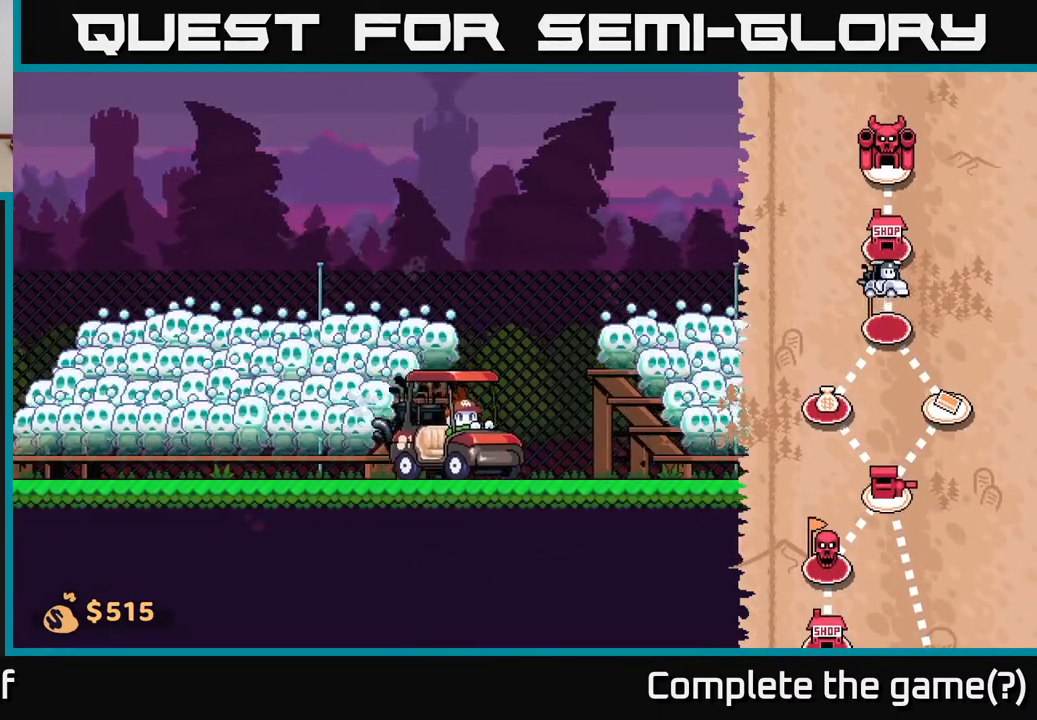
{"buttons": [], "left_stick": "right", "right_stick": "center", "events": []}
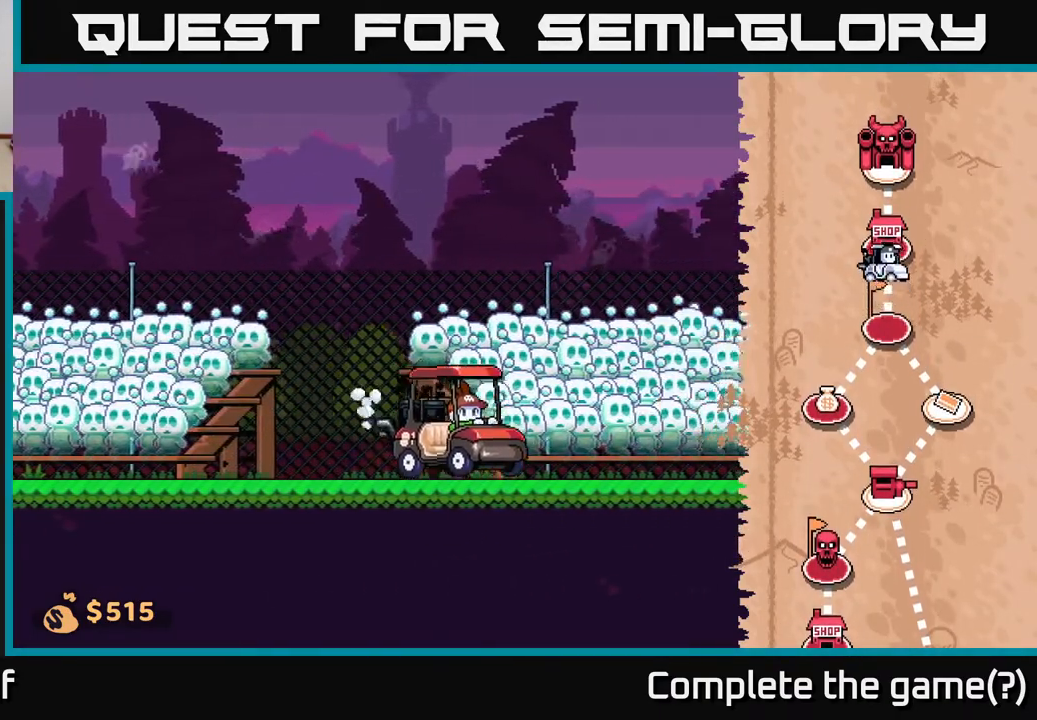
{"buttons": [], "left_stick": "right", "right_stick": "center", "events": []}
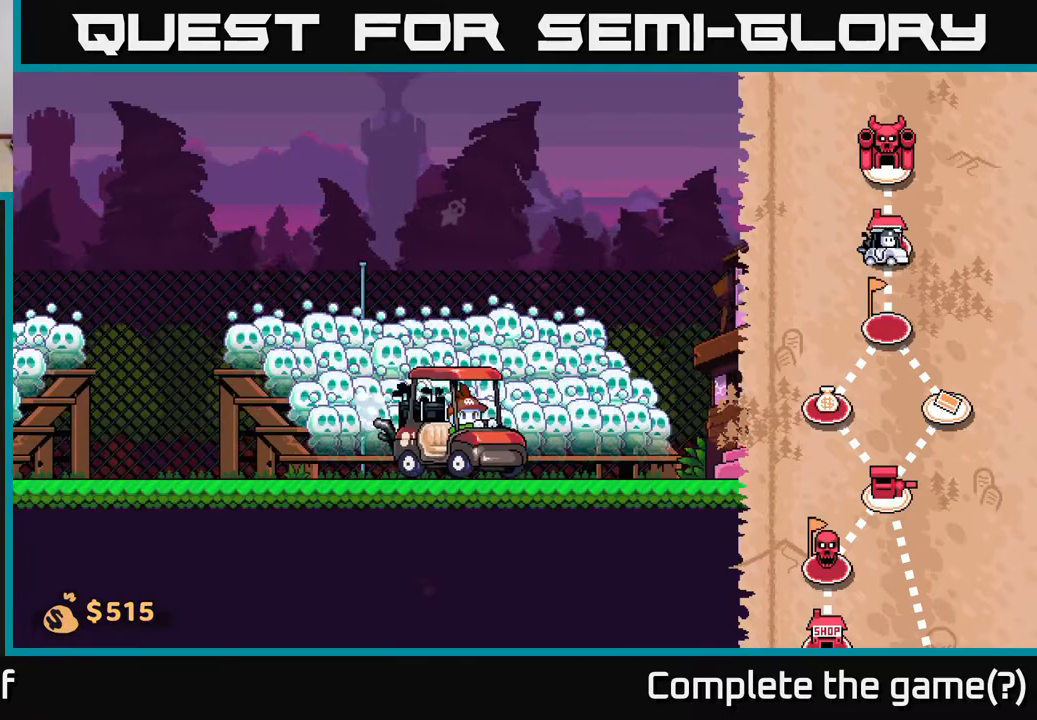
{"buttons": [], "left_stick": "right", "right_stick": "center", "events": []}
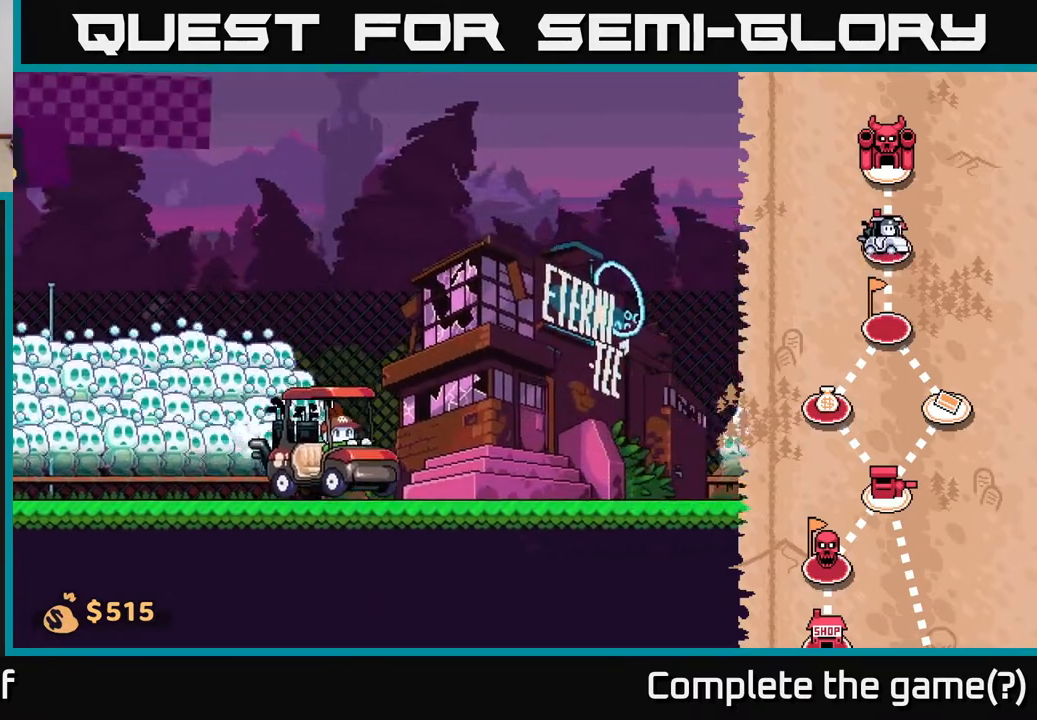
{"buttons": [], "left_stick": "right", "right_stick": "center", "events": []}
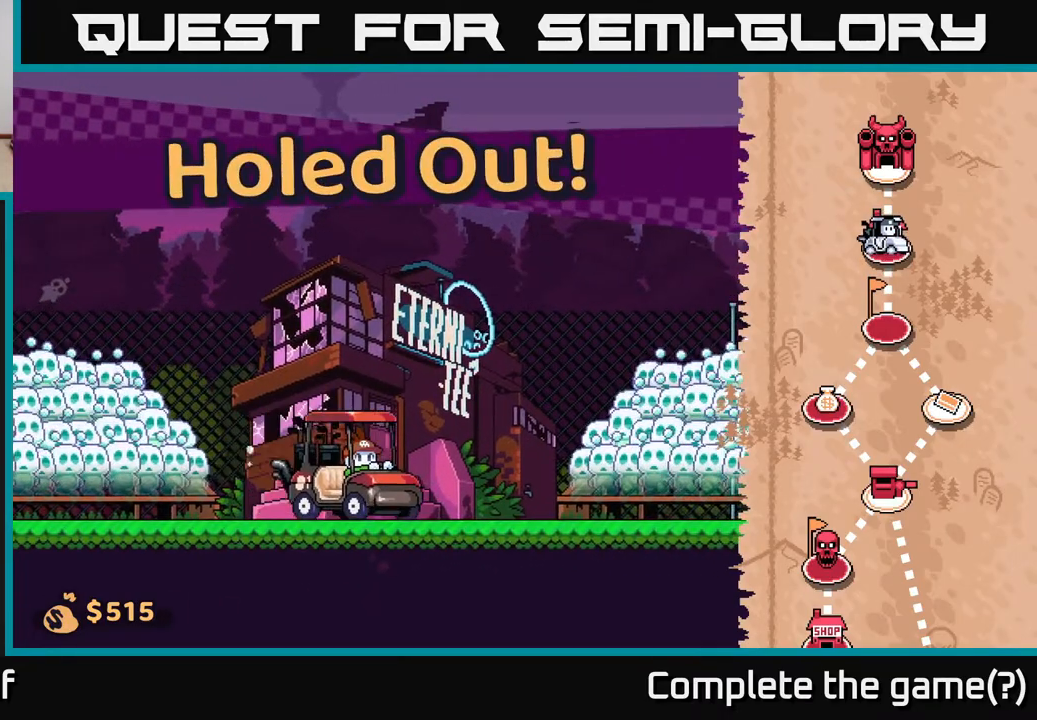
{"buttons": [], "left_stick": "right", "right_stick": "center", "events": []}
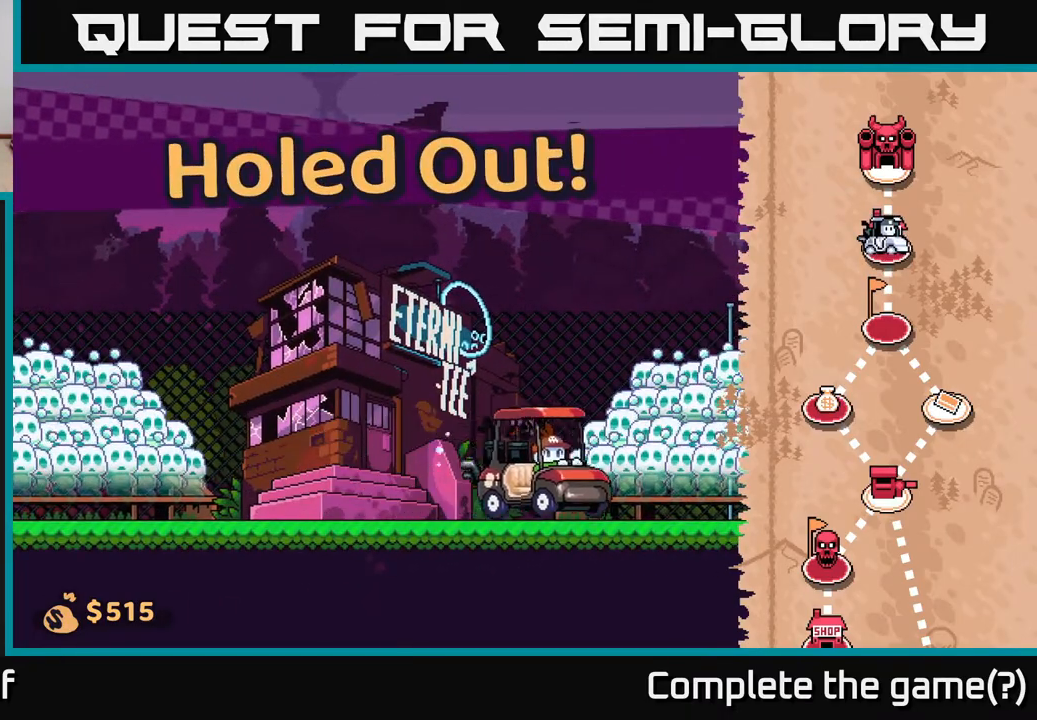
{"buttons": [], "left_stick": "right", "right_stick": "center", "events": []}
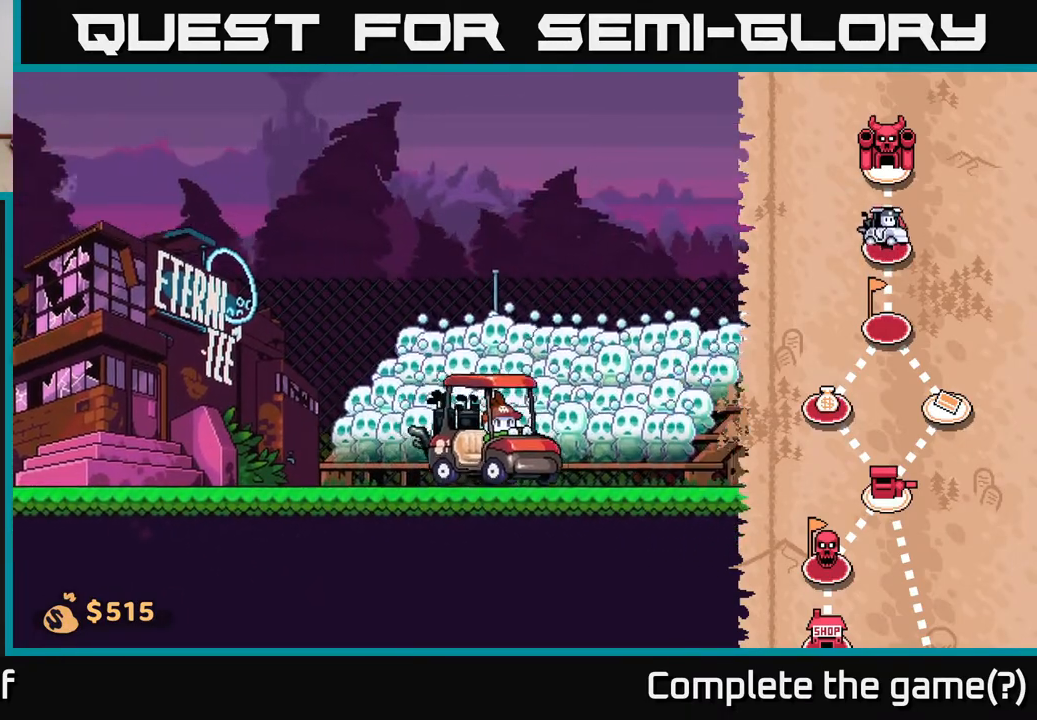
{"buttons": [], "left_stick": "right", "right_stick": "center", "events": []}
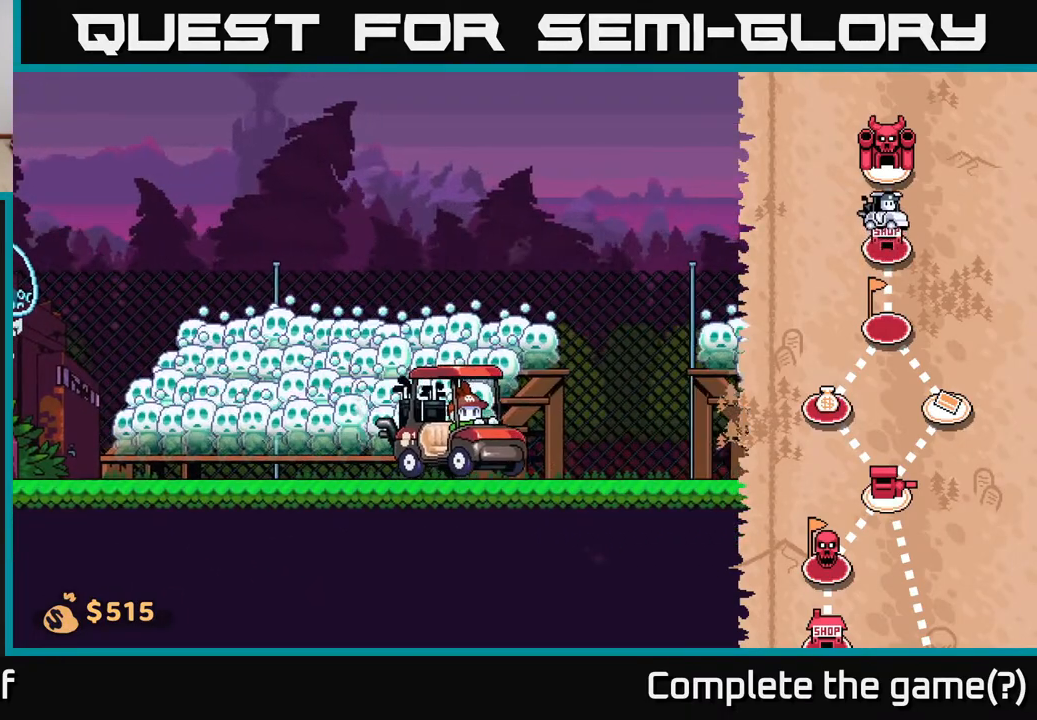
{"buttons": [], "left_stick": "right", "right_stick": "center", "events": []}
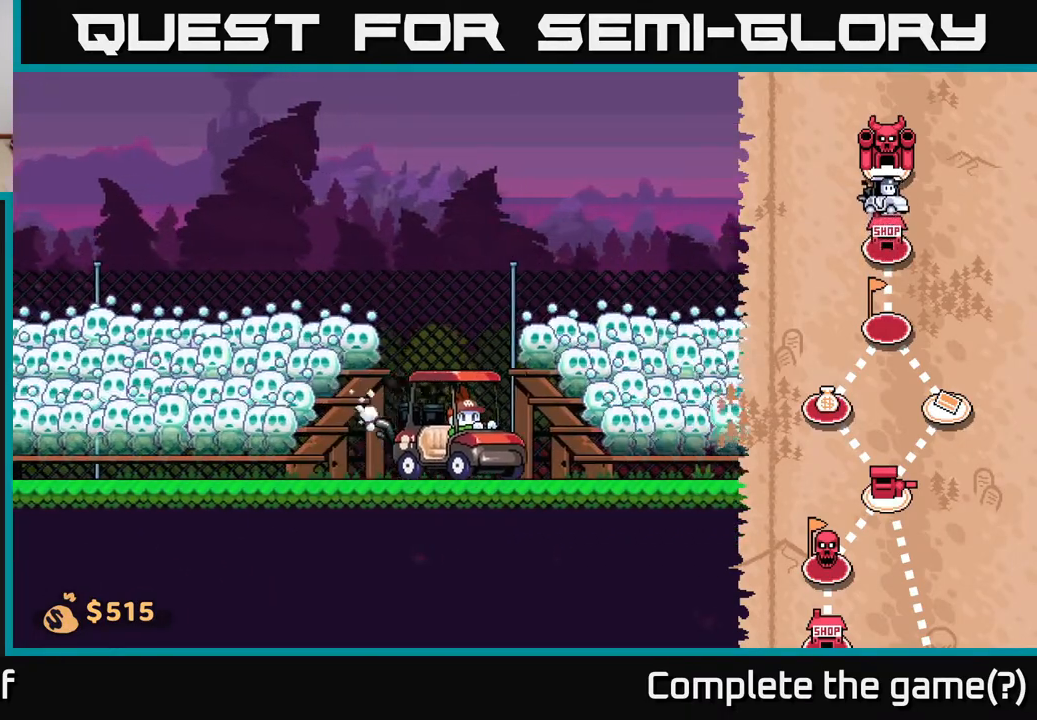
{"buttons": [], "left_stick": "right", "right_stick": "center", "events": []}
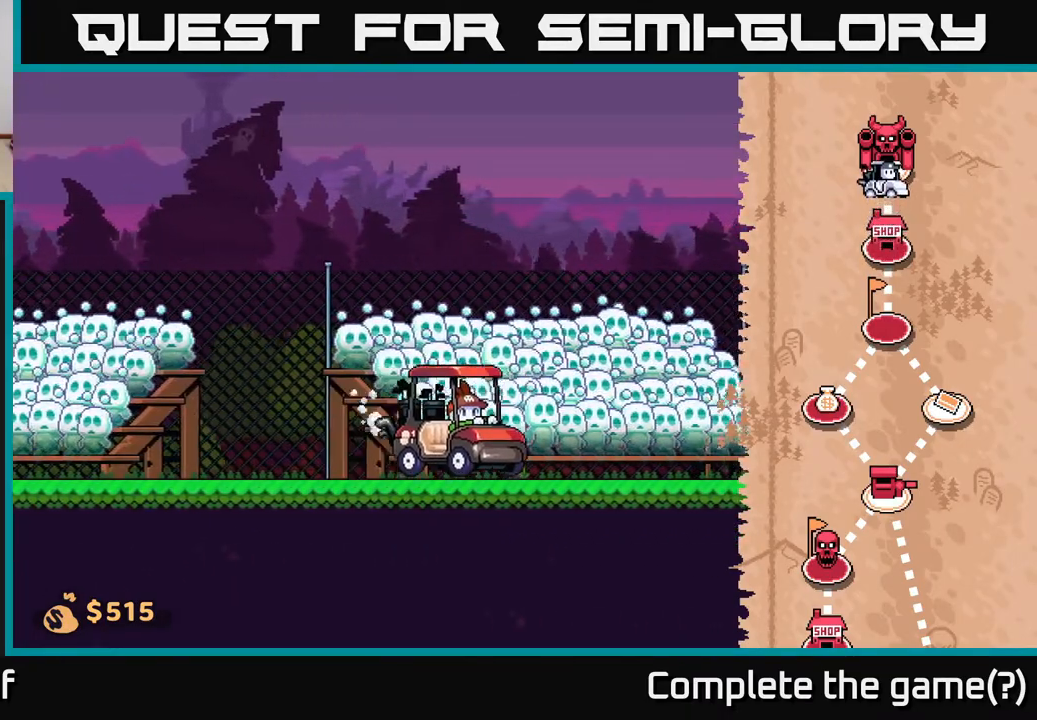
{"buttons": [], "left_stick": "right", "right_stick": "center", "events": []}
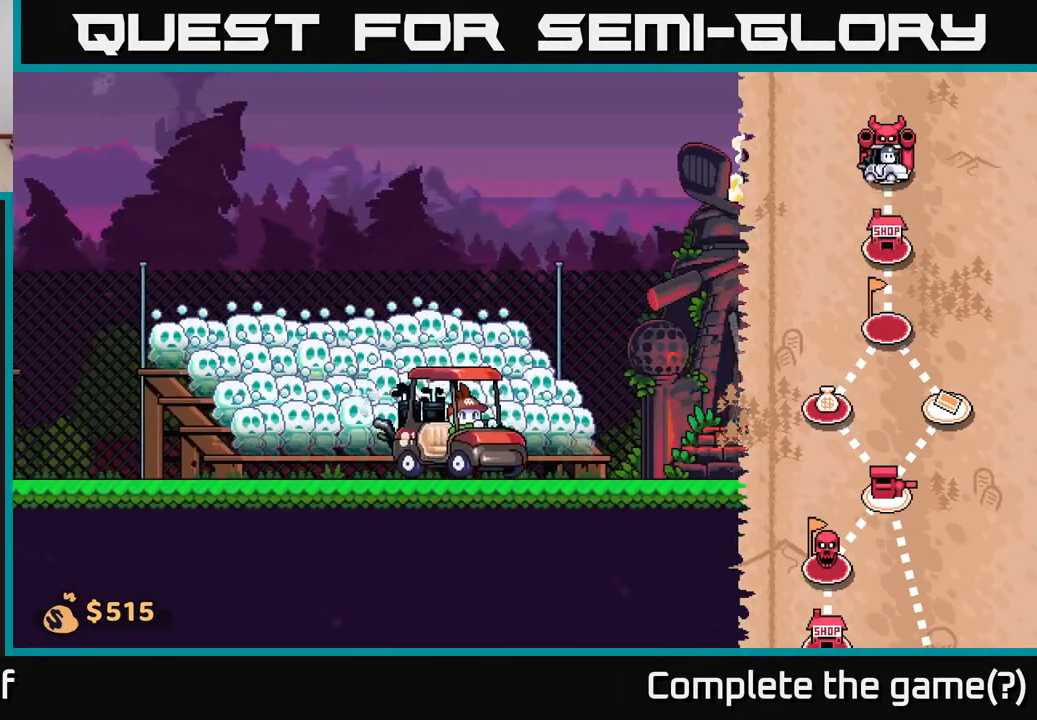
{"buttons": [], "left_stick": "center", "right_stick": "center", "events": [[450, "left_stick", "center"]]}
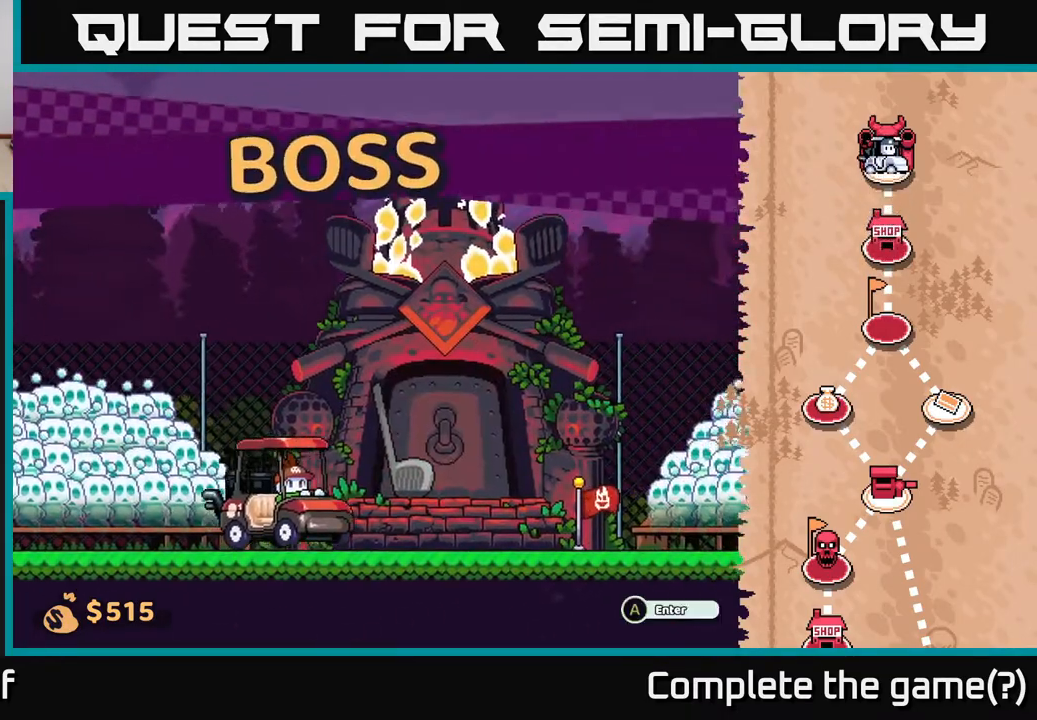
{"buttons": [], "left_stick": "left", "right_stick": "center", "events": [[433, "left_stick", "left"]]}
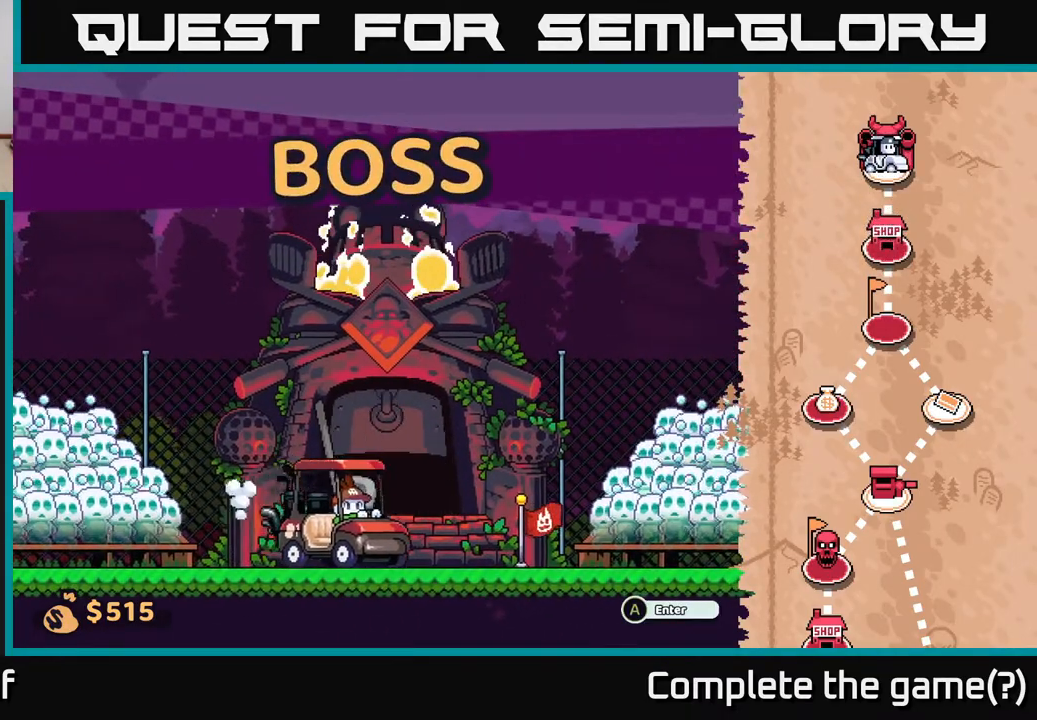
{"buttons": [], "left_stick": "center", "right_stick": "center", "events": [[150, "left_stick", "center"]]}
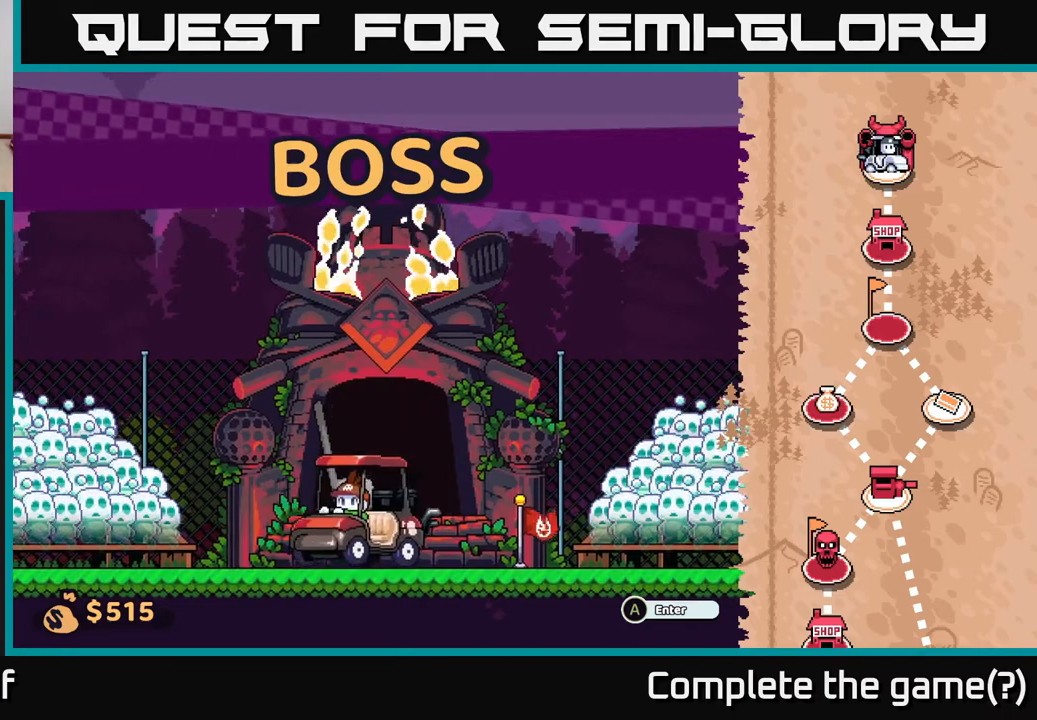
{"buttons": [], "left_stick": "center", "right_stick": "center", "events": [[283, "left_stick", "right"], [450, "left_stick", "center"]]}
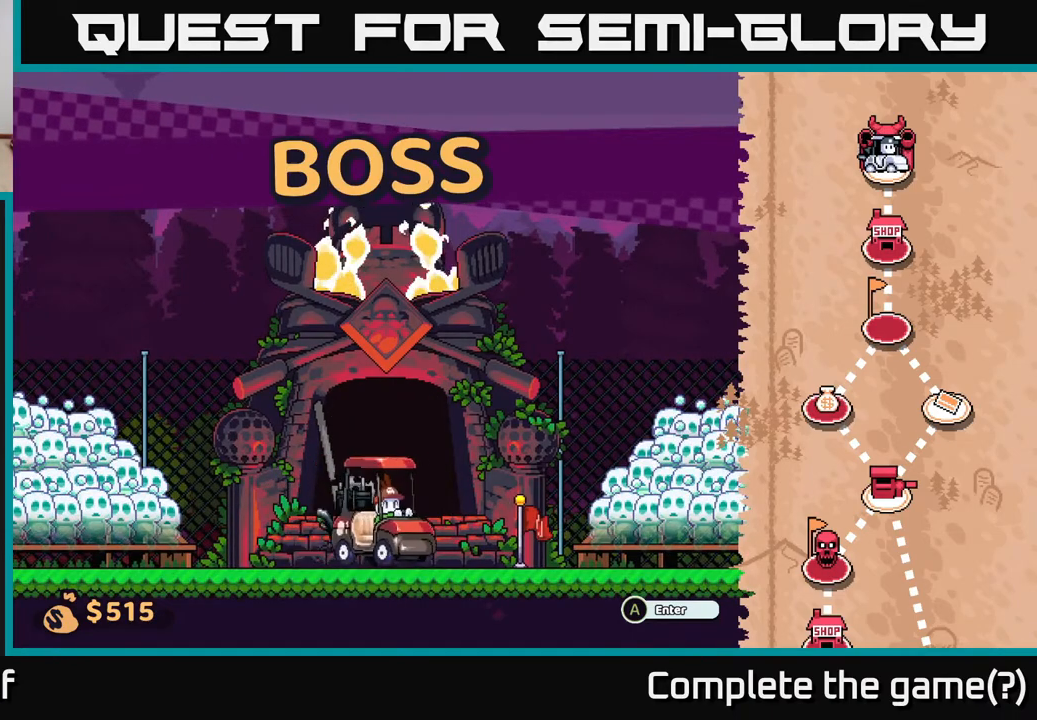
{"buttons": [], "left_stick": "center", "right_stick": "center", "events": []}
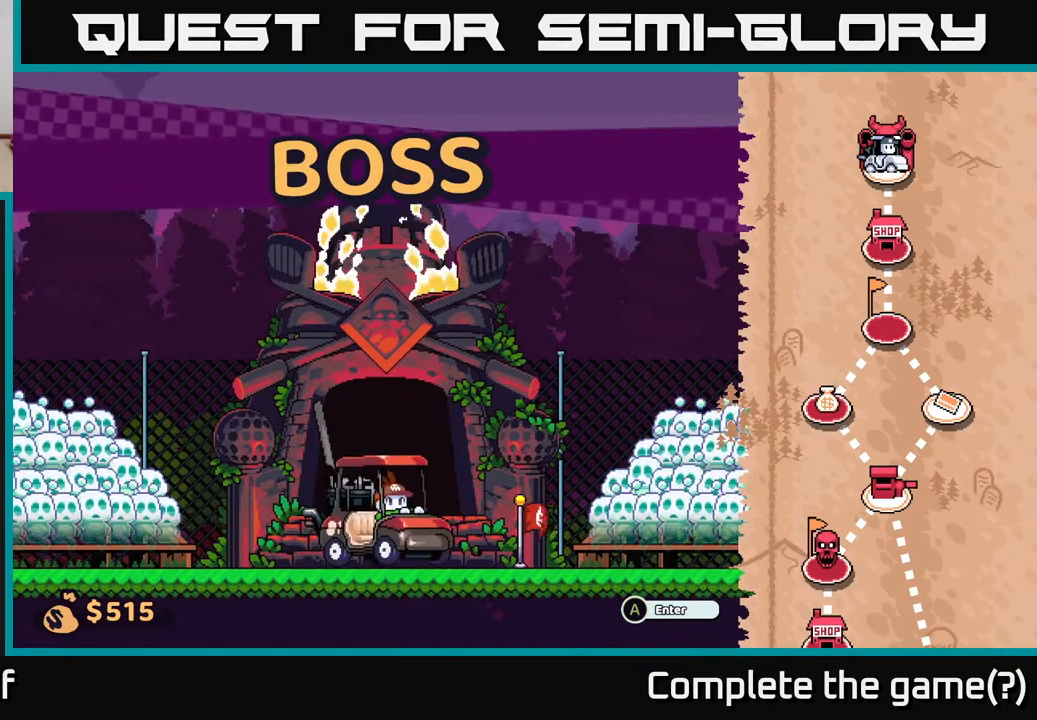
{"buttons": [], "left_stick": "center", "right_stick": "center", "events": []}
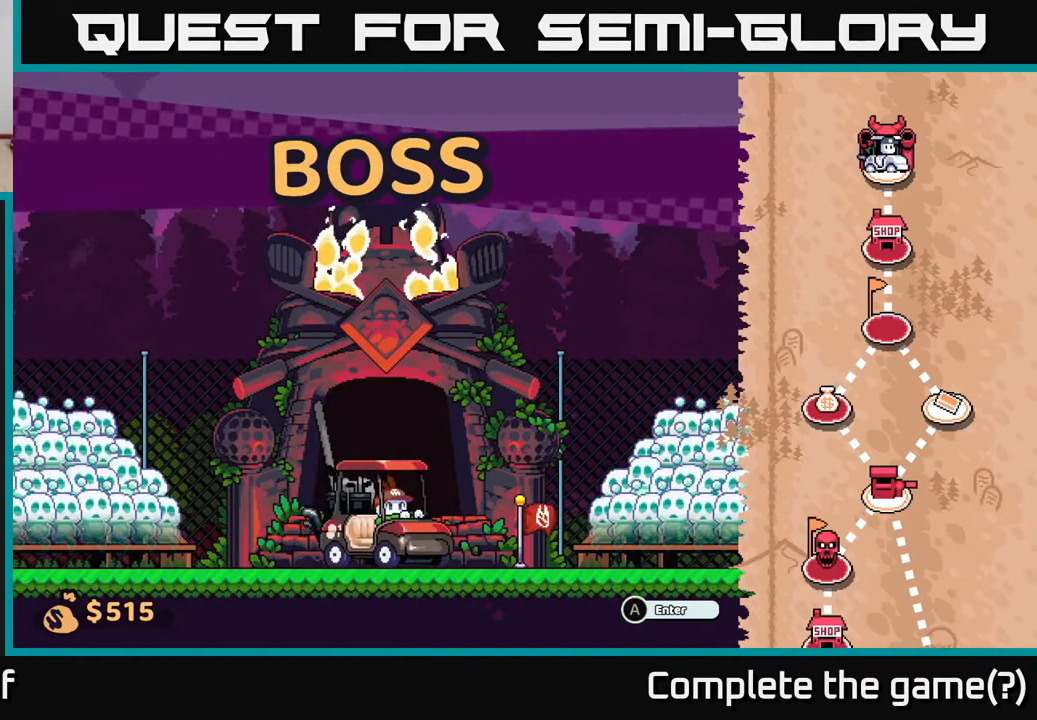
{"buttons": [], "left_stick": "center", "right_stick": "center", "events": [[150, "A", "down"], [300, "A", "up"]]}